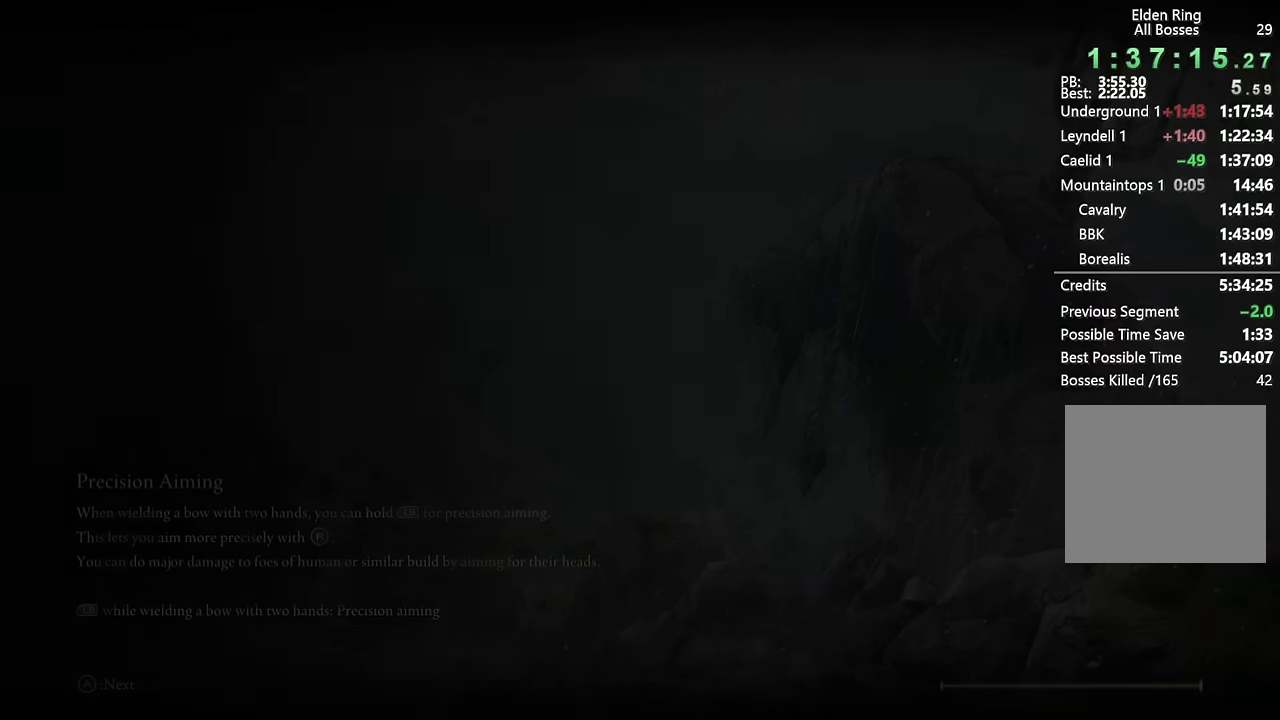
Gameplay with a controller (PlayStation layout); each line is a JSON object with the inputs held at the frame after it. "events" lists button and stick changes between this image and that frame as [ms after this image, input, new state], when the widget could be followed in between. Not read: L1.
{"buttons": [], "left_stick": "up", "right_stick": "center", "events": [[450, "left_stick", "up"]]}
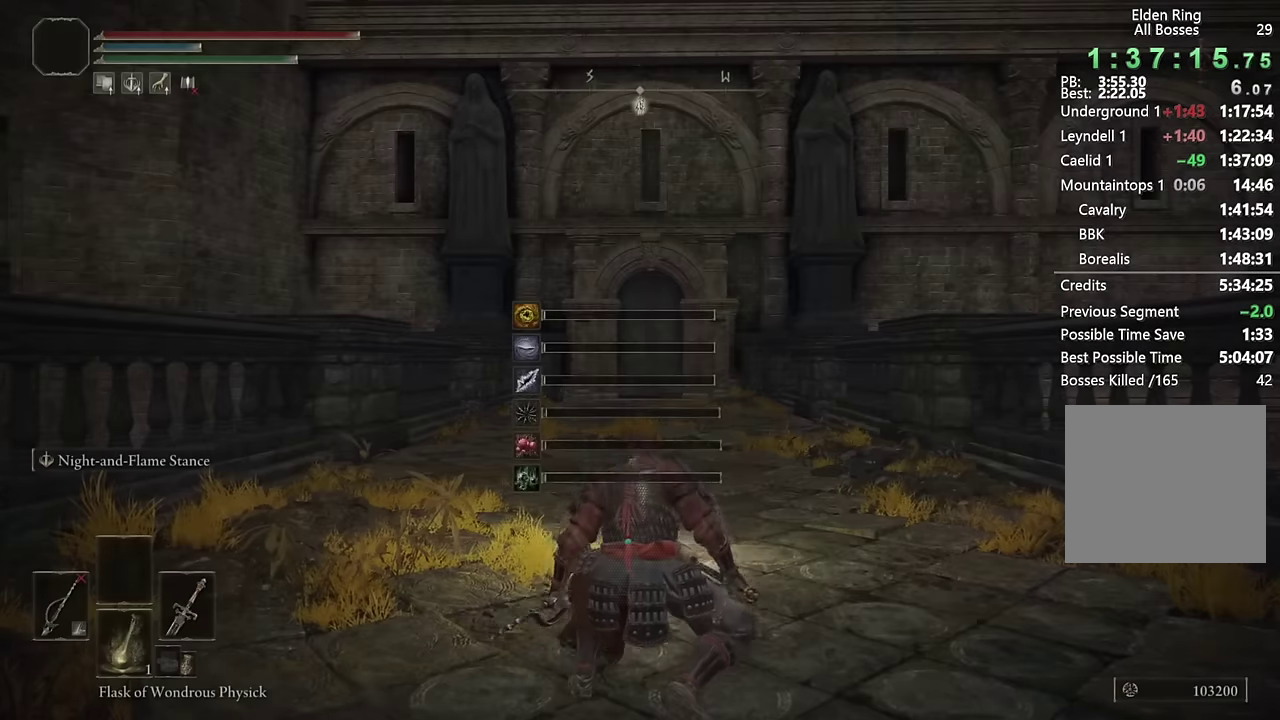
{"buttons": ["CIRCLE"], "left_stick": "up", "right_stick": "center", "events": [[50, "CIRCLE", "down"], [300, "right_stick", "down-left"], [417, "right_stick", "center"]]}
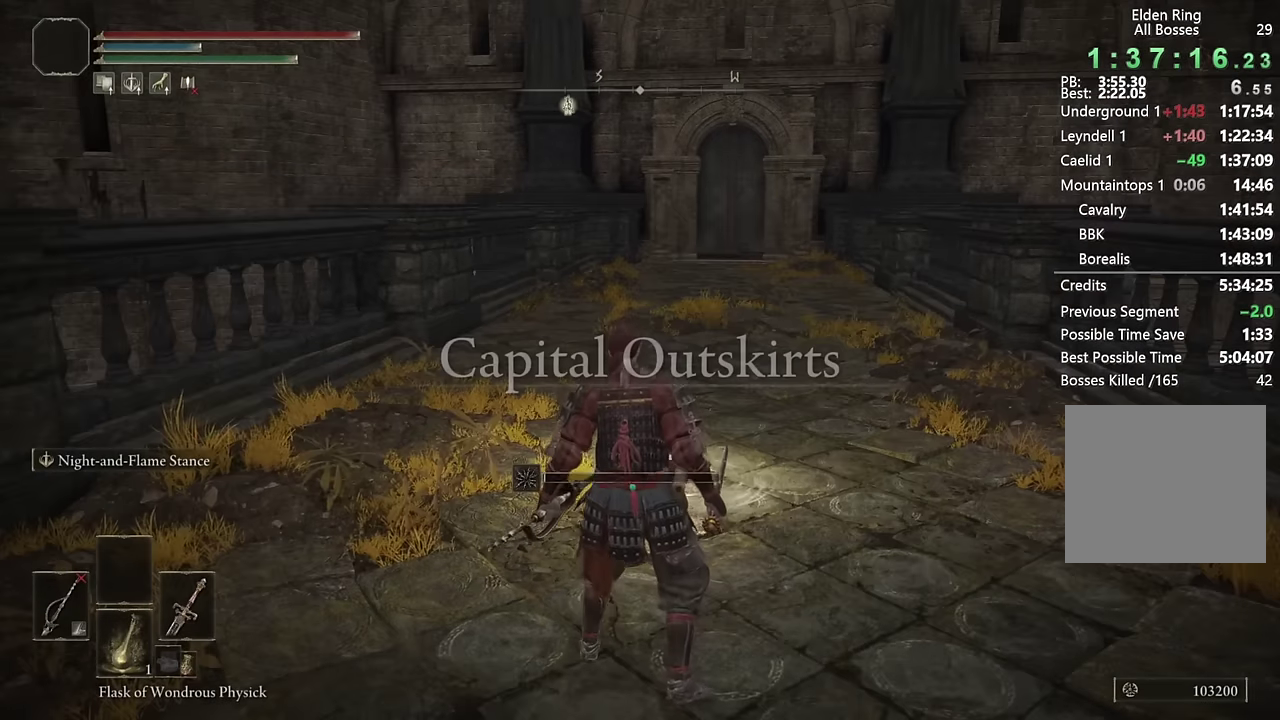
{"buttons": ["CIRCLE", "TRIANGLE"], "left_stick": "up", "right_stick": "center", "events": [[117, "TRIANGLE", "down"], [183, "DPAD_DOWN", "down"], [283, "DPAD_DOWN", "up"], [350, "DPAD_DOWN", "down"], [433, "DPAD_DOWN", "up"]]}
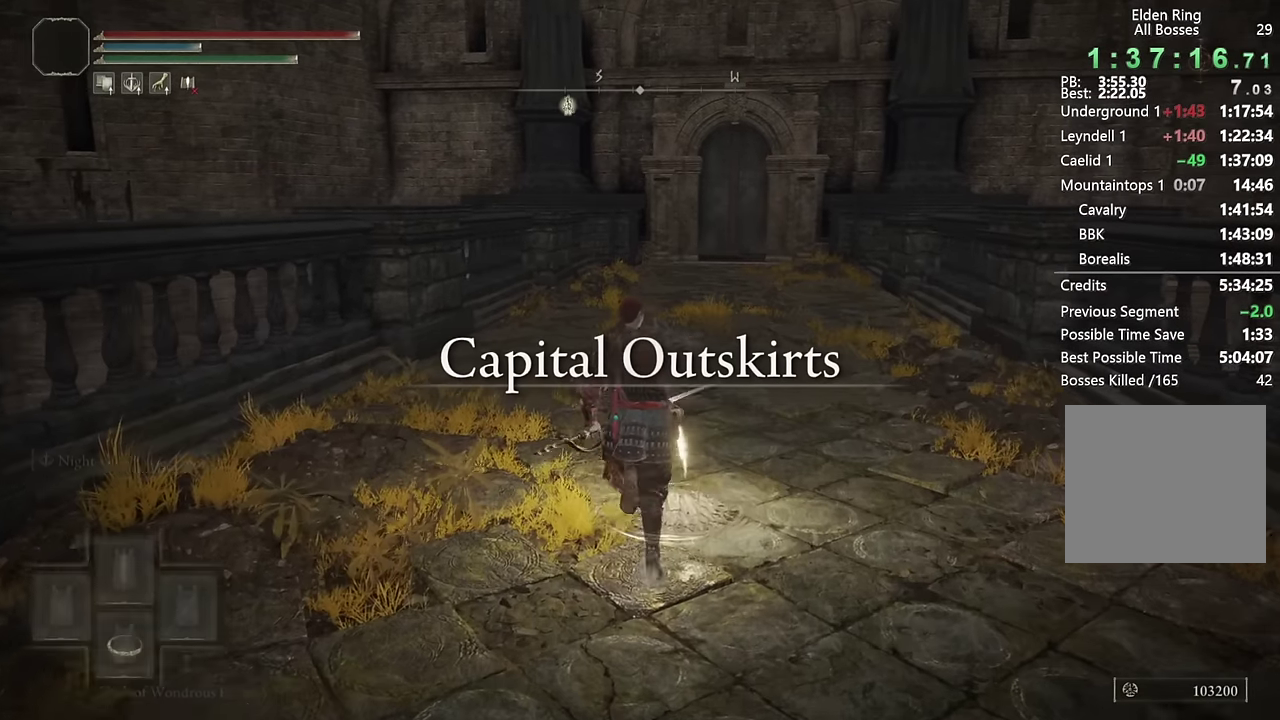
{"buttons": ["CIRCLE"], "left_stick": "up", "right_stick": "center", "events": [[17, "TRIANGLE", "up"], [167, "right_stick", "down"], [267, "right_stick", "center"]]}
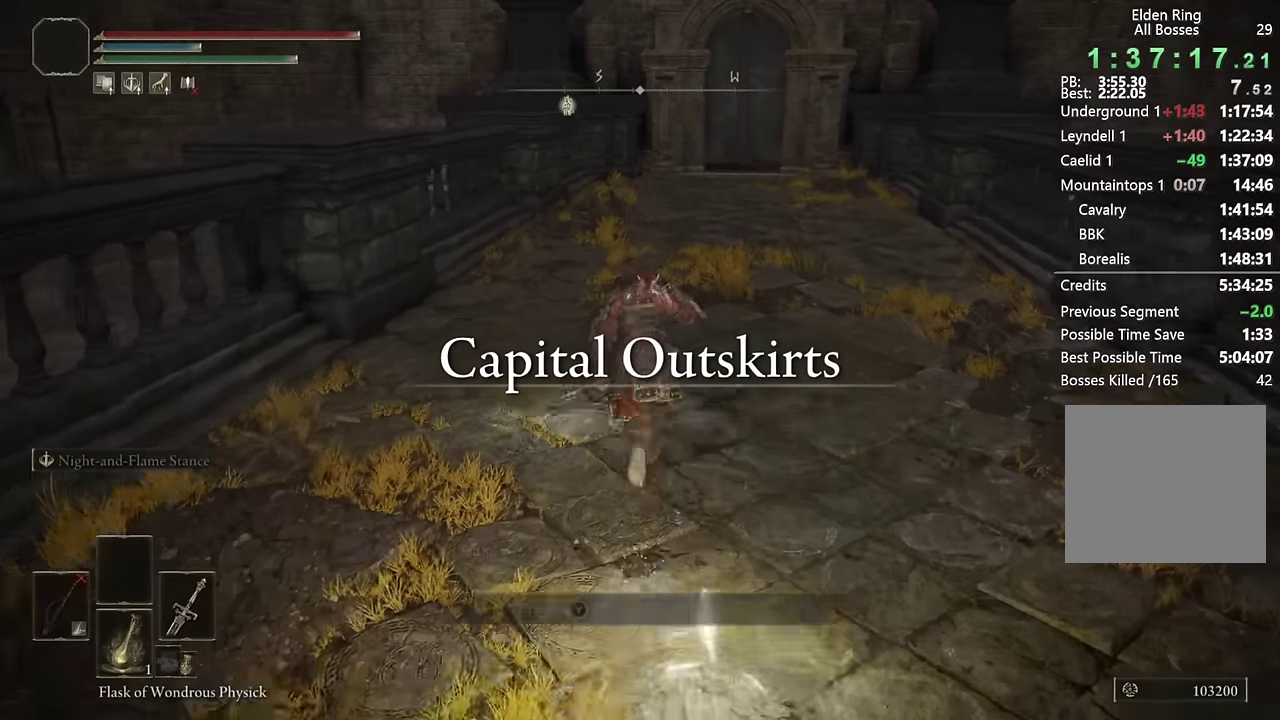
{"buttons": [], "left_stick": "up", "right_stick": "center", "events": [[400, "CIRCLE", "up"]]}
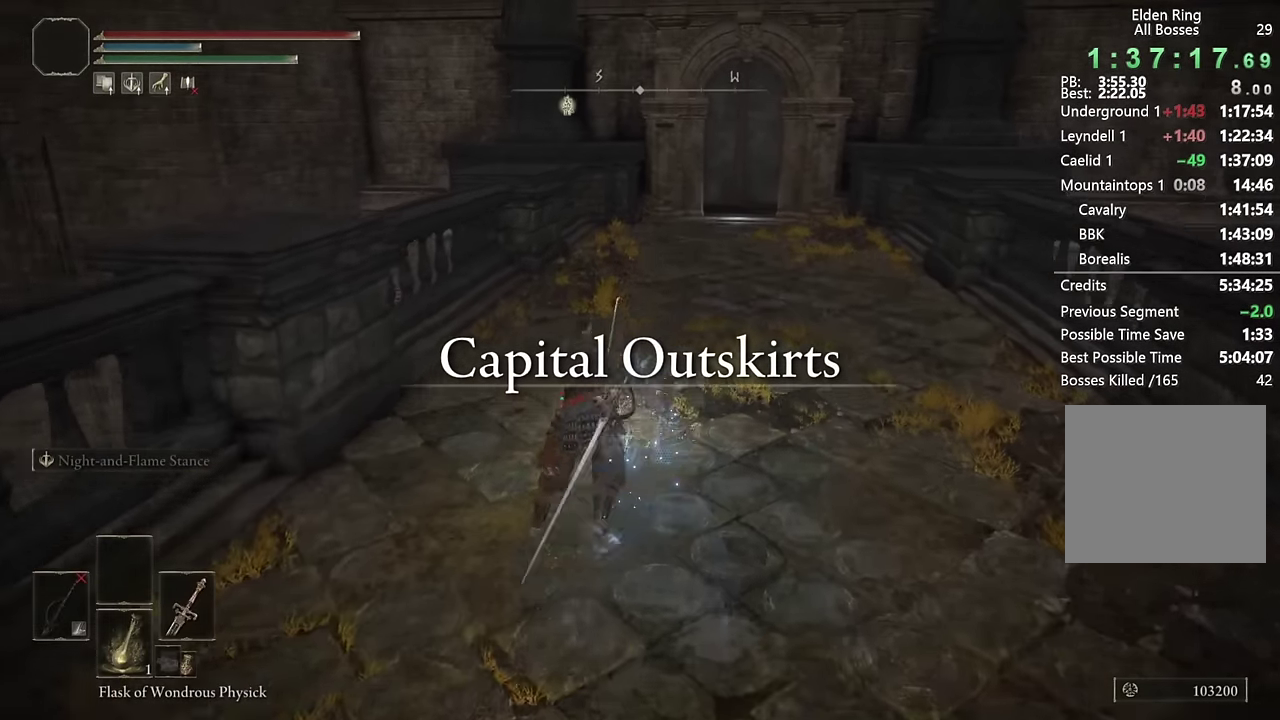
{"buttons": [], "left_stick": "up", "right_stick": "down-left", "events": [[417, "right_stick", "down-left"]]}
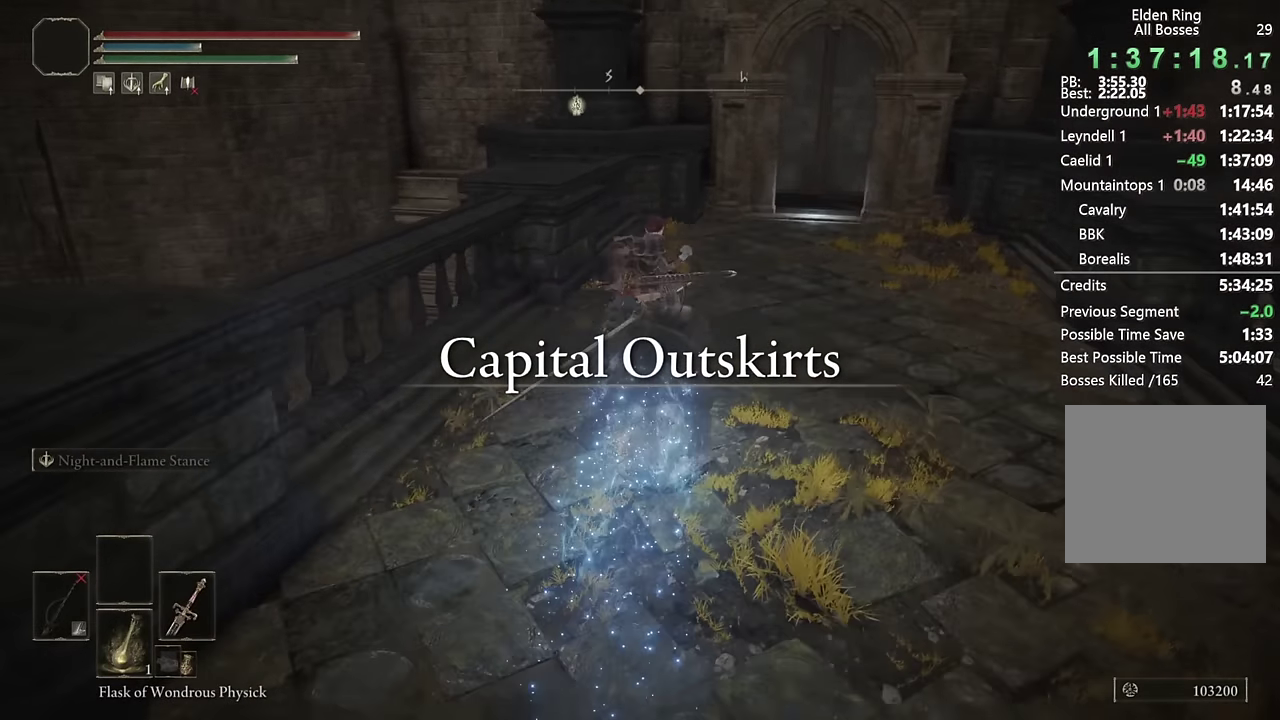
{"buttons": [], "left_stick": "up", "right_stick": "center", "events": [[33, "right_stick", "center"]]}
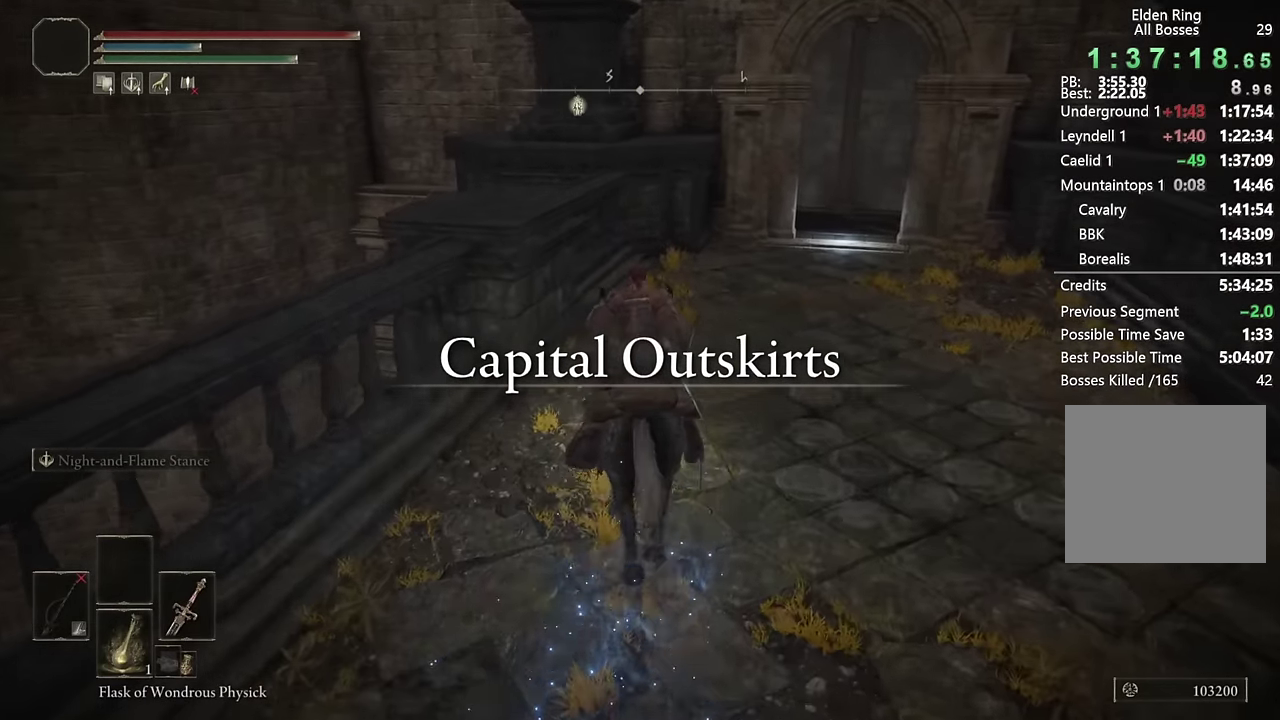
{"buttons": [], "left_stick": "up", "right_stick": "center", "events": [[300, "CROSS", "down"], [450, "CROSS", "up"]]}
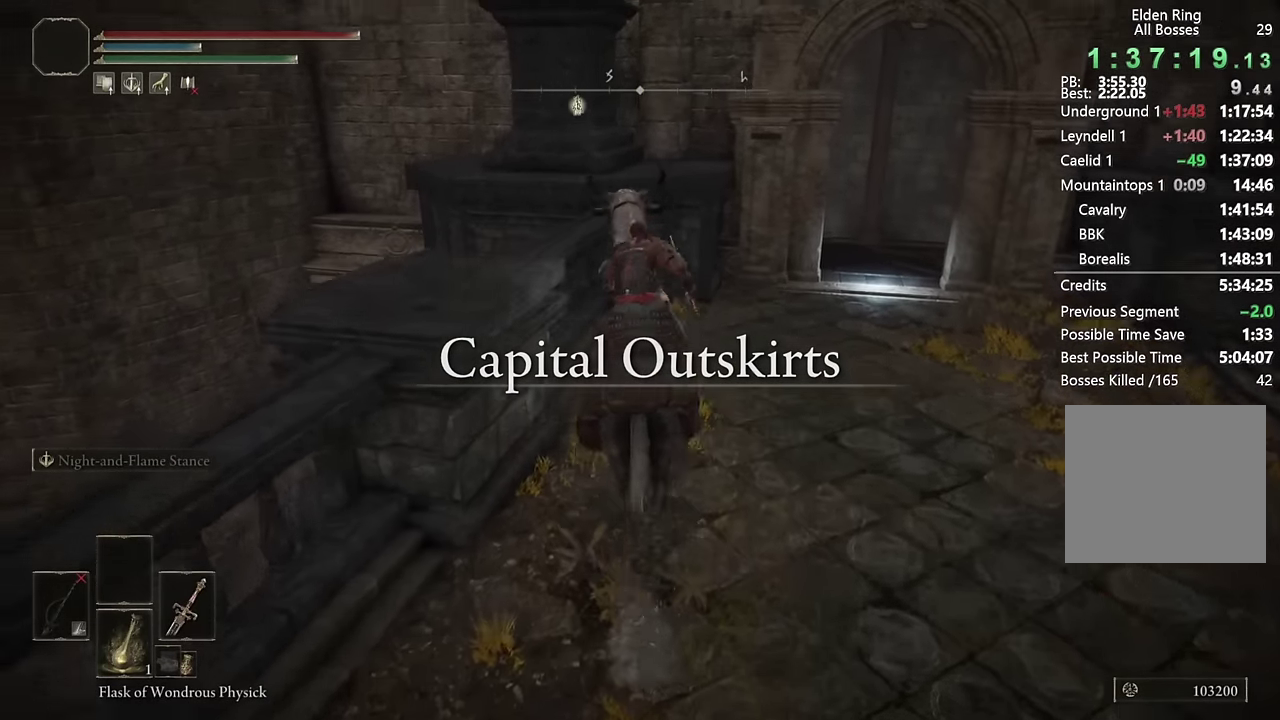
{"buttons": [], "left_stick": "up", "right_stick": "center", "events": []}
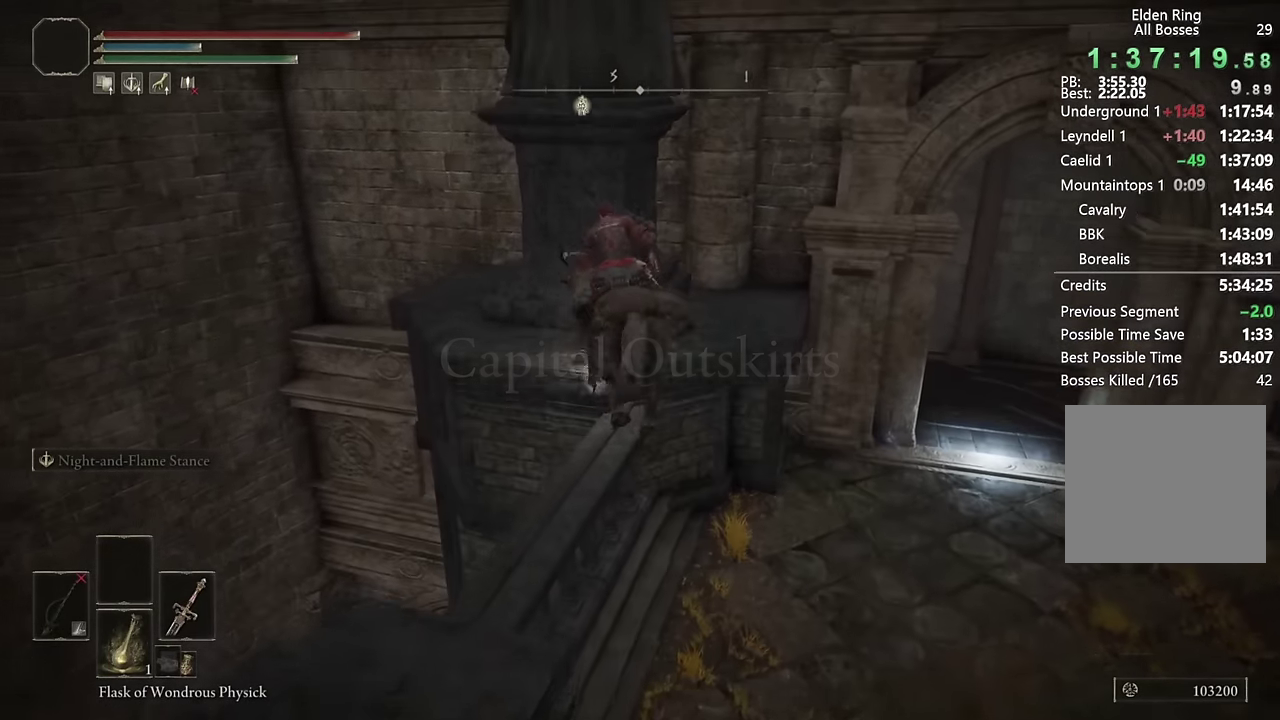
{"buttons": [], "left_stick": "up", "right_stick": "center", "events": [[350, "right_stick", "down-right"], [450, "right_stick", "center"]]}
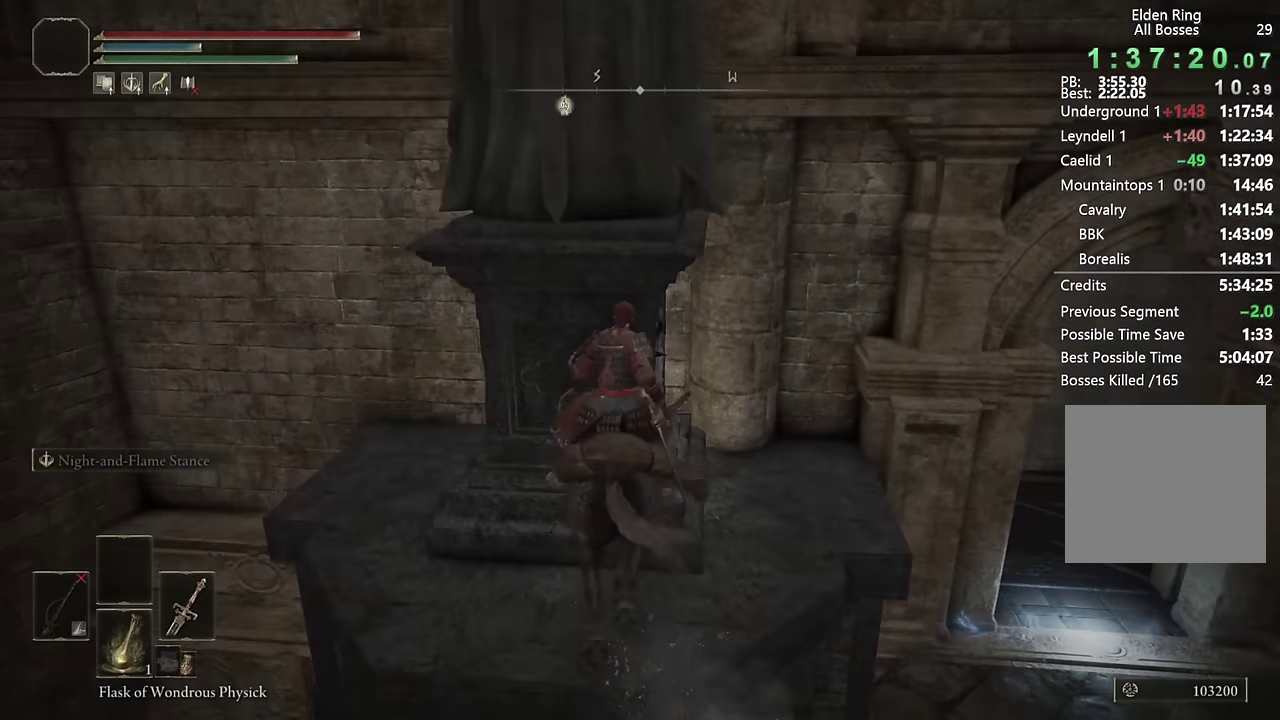
{"buttons": [], "left_stick": "center", "right_stick": "center", "events": [[283, "L3", "down"], [383, "L3", "up"], [400, "START", "down"], [417, "left_stick", "center"], [483, "START", "up"]]}
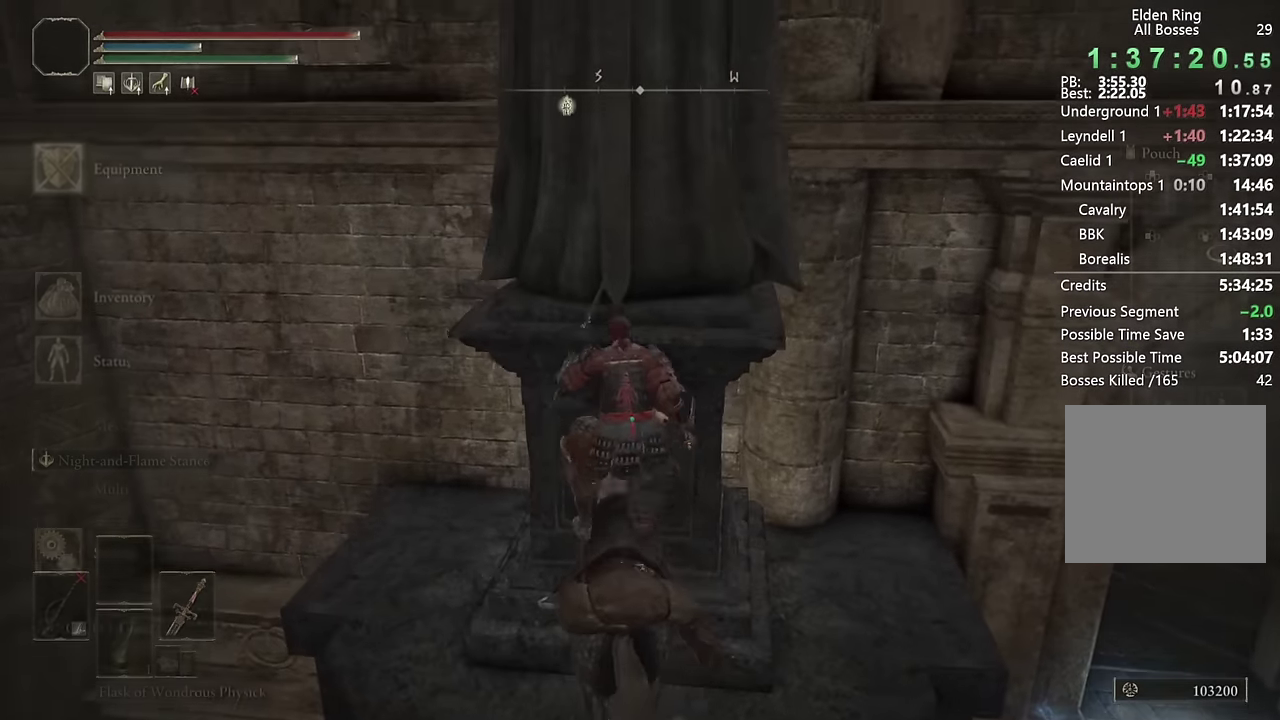
{"buttons": [], "left_stick": "center", "right_stick": "center", "events": [[17, "DPAD_UP", "down"], [83, "DPAD_UP", "up"], [117, "CROSS", "down"], [167, "CROSS", "up"], [300, "CROSS", "down"], [350, "CROSS", "up"], [367, "DPAD_LEFT", "down"], [417, "DPAD_LEFT", "up"], [433, "CROSS", "down"], [500, "CROSS", "up"]]}
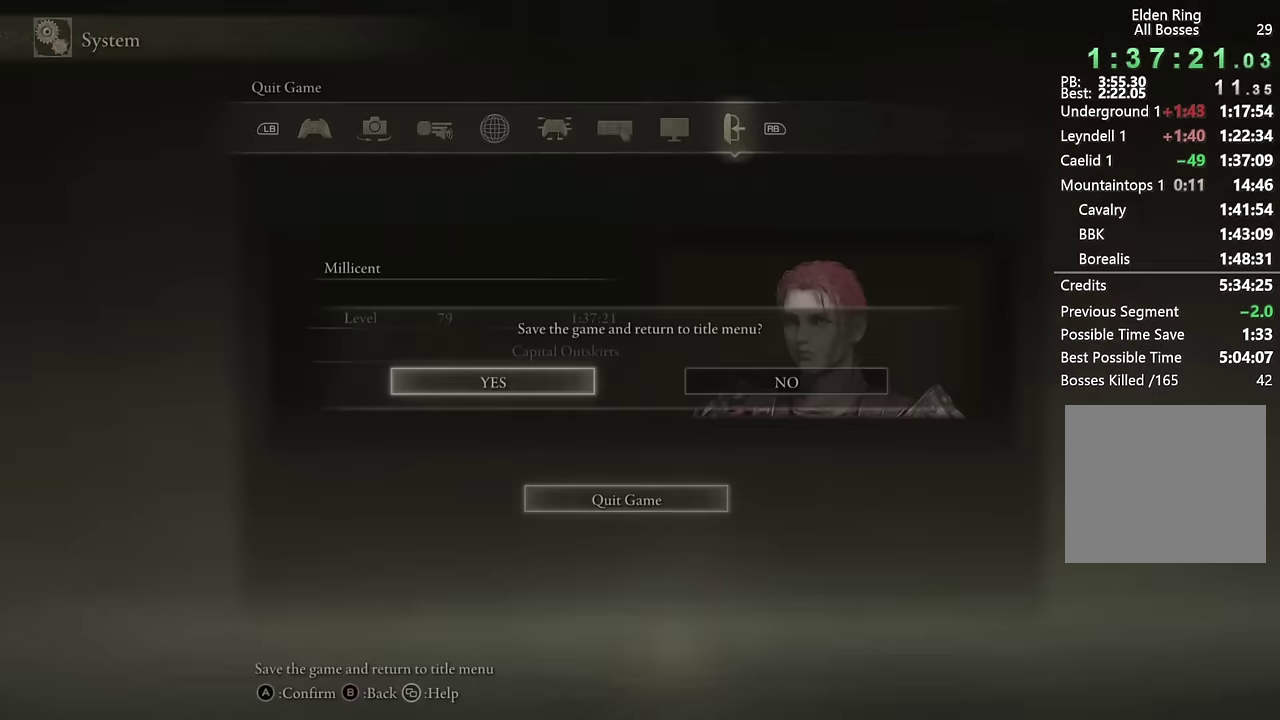
{"buttons": [], "left_stick": "center", "right_stick": "center", "events": []}
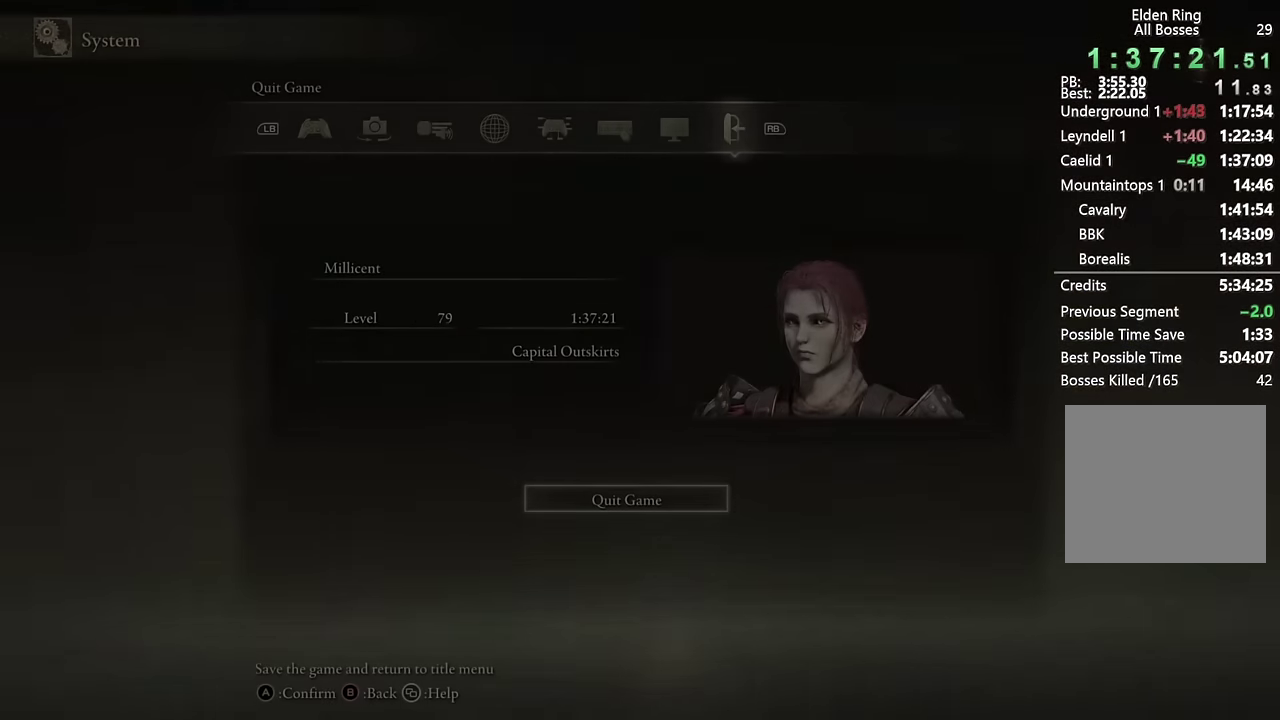
{"buttons": [], "left_stick": "center", "right_stick": "center", "events": [[367, "CROSS", "down"], [450, "CROSS", "up"]]}
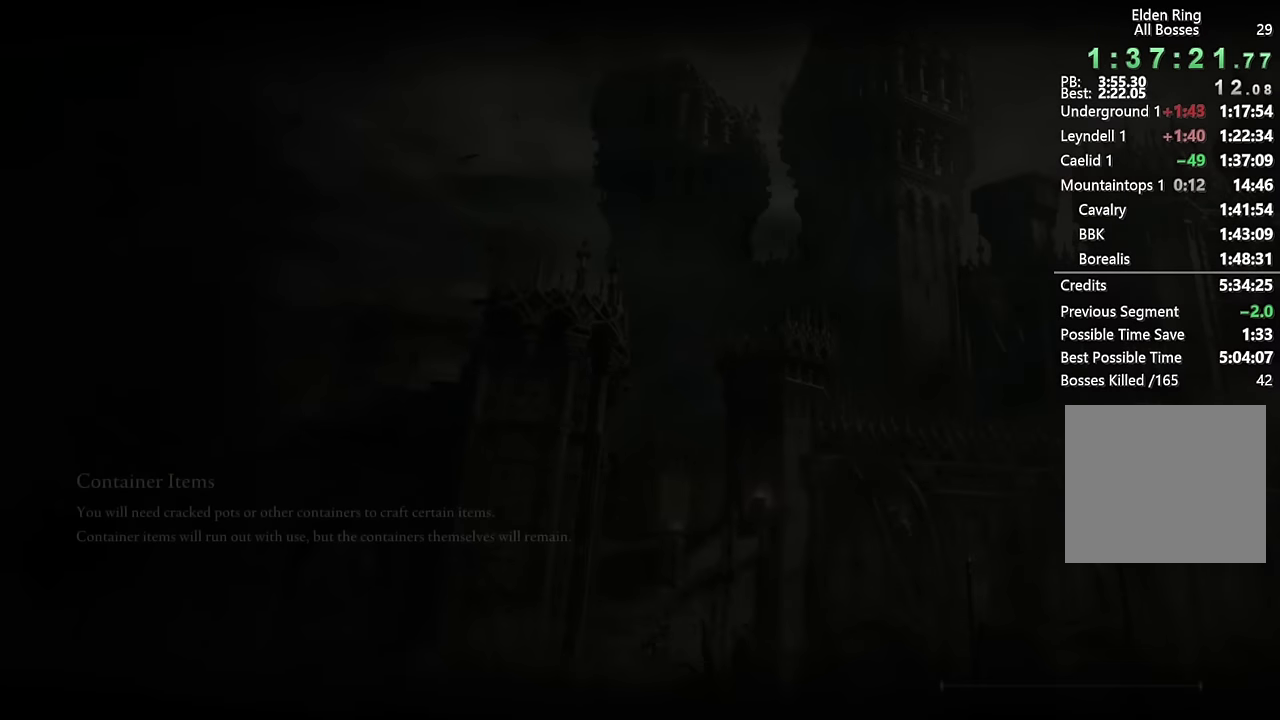
{"buttons": [], "left_stick": "center", "right_stick": "center", "events": [[33, "CROSS", "down"], [83, "CROSS", "up"], [183, "CROSS", "down"], [267, "CROSS", "up"], [350, "CROSS", "down"], [417, "CROSS", "up"]]}
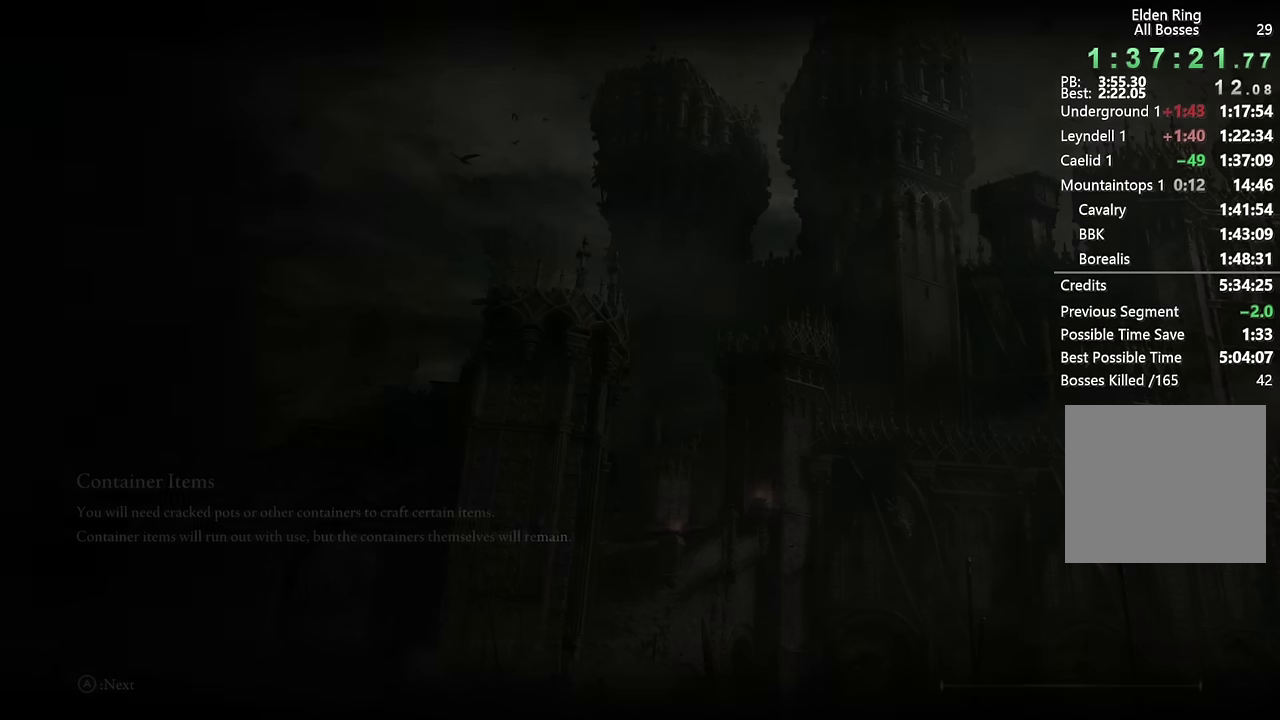
{"buttons": ["CROSS"], "left_stick": "center", "right_stick": "center", "events": [[17, "CROSS", "down"], [100, "CROSS", "up"], [167, "CROSS", "down"], [267, "CROSS", "up"], [317, "CROSS", "down"], [400, "CROSS", "up"], [467, "CROSS", "down"]]}
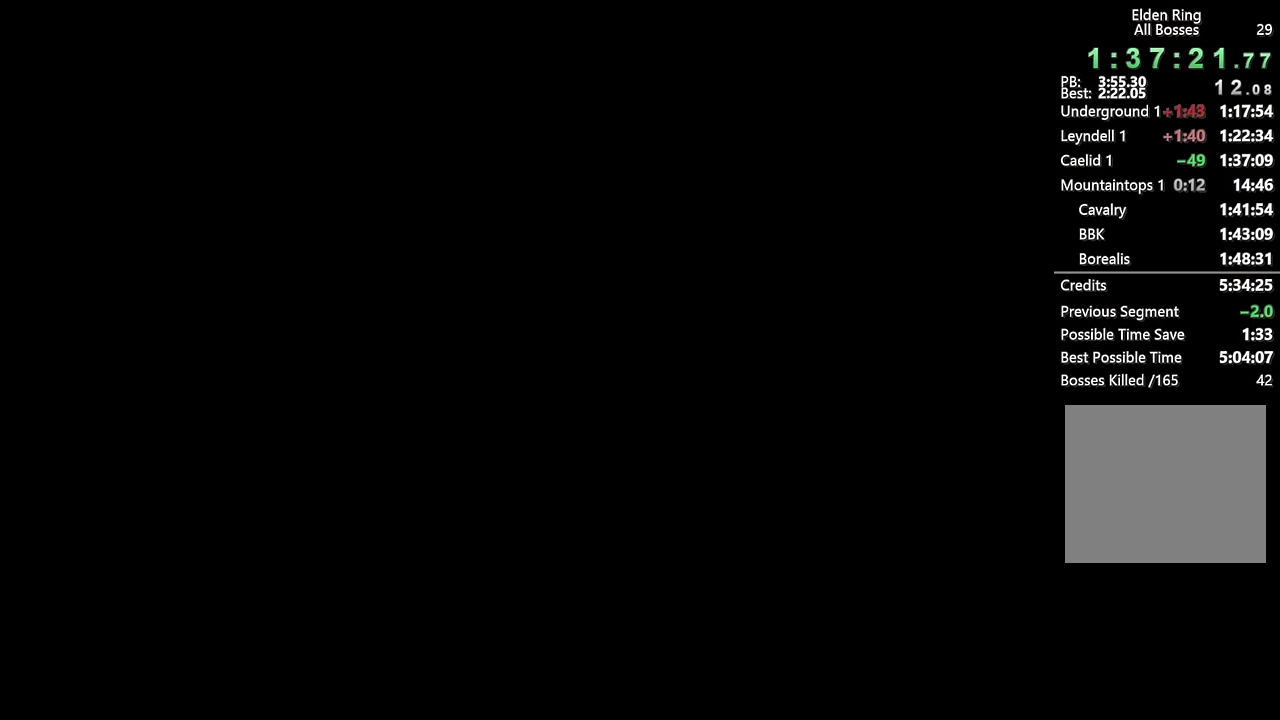
{"buttons": [], "left_stick": "center", "right_stick": "center", "events": [[50, "CROSS", "up"], [133, "CROSS", "down"], [183, "CROSS", "up"], [283, "CROSS", "down"], [350, "CROSS", "up"], [433, "CROSS", "down"], [483, "CROSS", "up"]]}
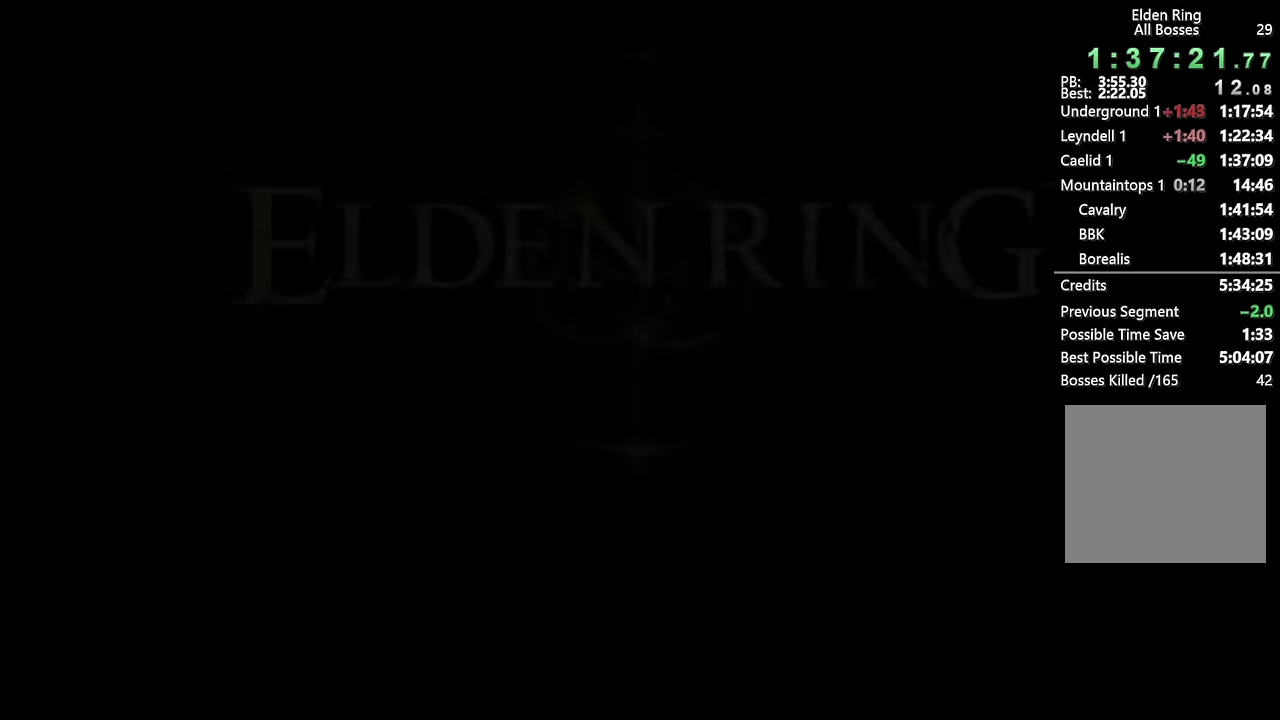
{"buttons": [], "left_stick": "center", "right_stick": "center", "events": [[83, "CROSS", "down"], [150, "CROSS", "up"], [217, "CROSS", "down"], [283, "CROSS", "up"], [367, "CROSS", "down"], [450, "CROSS", "up"]]}
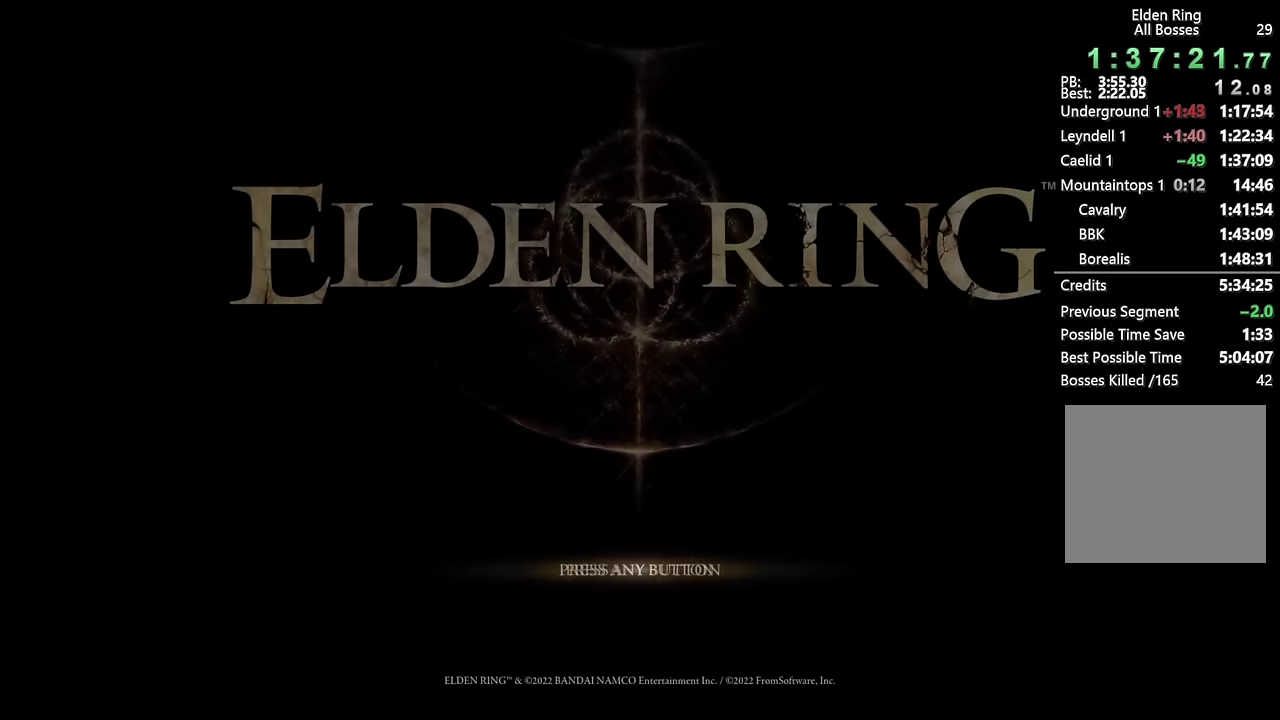
{"buttons": ["CROSS"], "left_stick": "center", "right_stick": "center", "events": [[350, "CROSS", "down"], [433, "CROSS", "up"], [500, "CROSS", "down"]]}
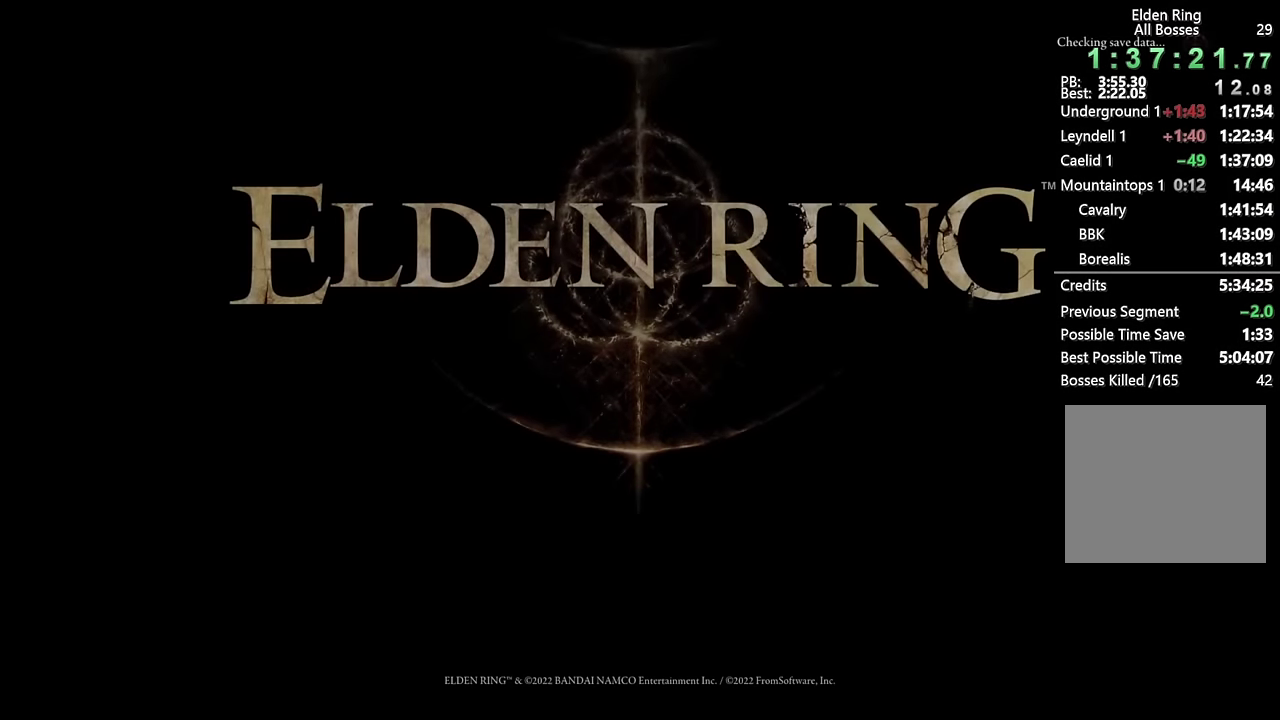
{"buttons": [], "left_stick": "center", "right_stick": "center", "events": [[233, "CROSS", "up"], [367, "CROSS", "down"], [467, "CROSS", "up"]]}